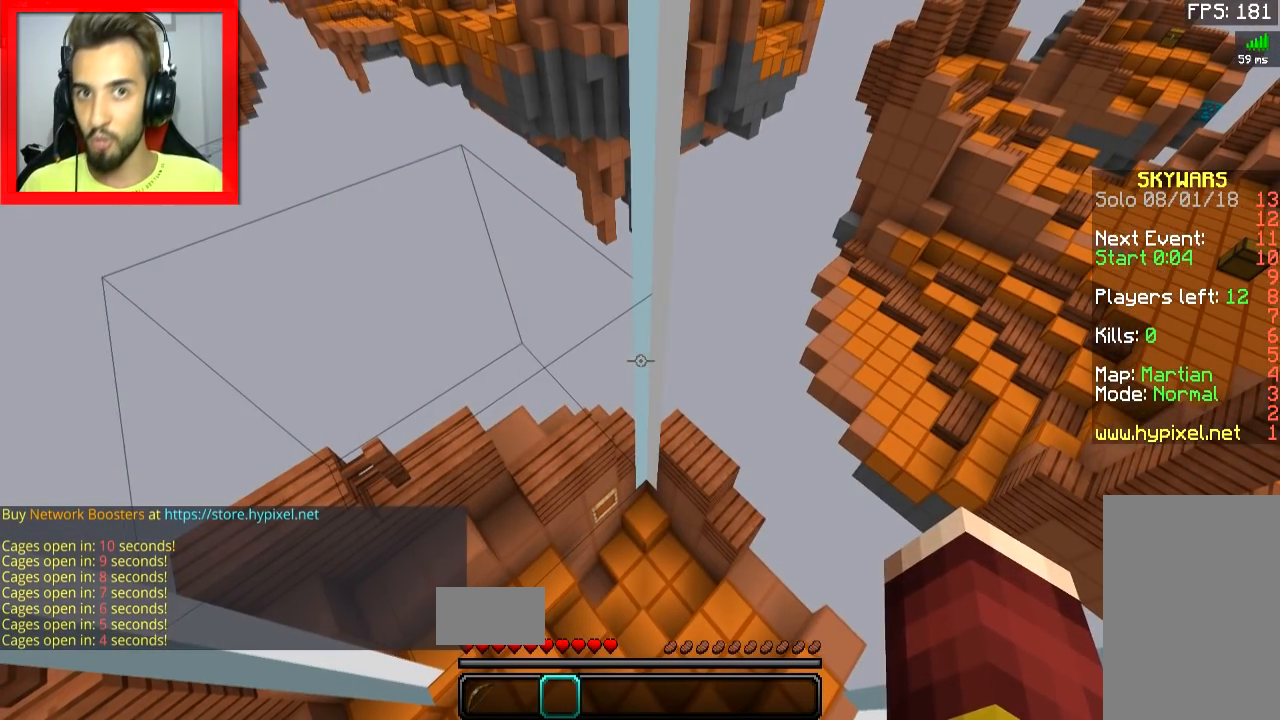
Gameplay with keyboard and mouse; each line is a JSON object with the keys and mouse buttons held at the frame after it. "events" lists presses ("down") and releases ("up") of "a", "d", "s", "space", "w", "mouse_left" and "mouse_right" between this image and that frame as [ms after this image, input, new state], when the widget could be followed in between. "mouse_left", "mouse_right" = the "left", "right" buttons of the "mouse" list. No other keys are recorded. Fast repeated clicks can show as one long hold. Mouse movement is not recorded.
{"keys": [], "mouse": ["left", "right"], "events": [[117, "mouse_left", "down"], [117, "mouse_right", "down"], [150, "mouse_left", "up"], [150, "mouse_right", "up"], [267, "mouse_left", "down"], [267, "mouse_right", "down"], [300, "mouse_left", "up"], [300, "mouse_right", "up"], [367, "mouse_left", "down"], [367, "mouse_right", "down"], [417, "mouse_left", "up"], [450, "mouse_left", "down"], [450, "mouse_right", "up"], [500, "mouse_right", "down"]]}
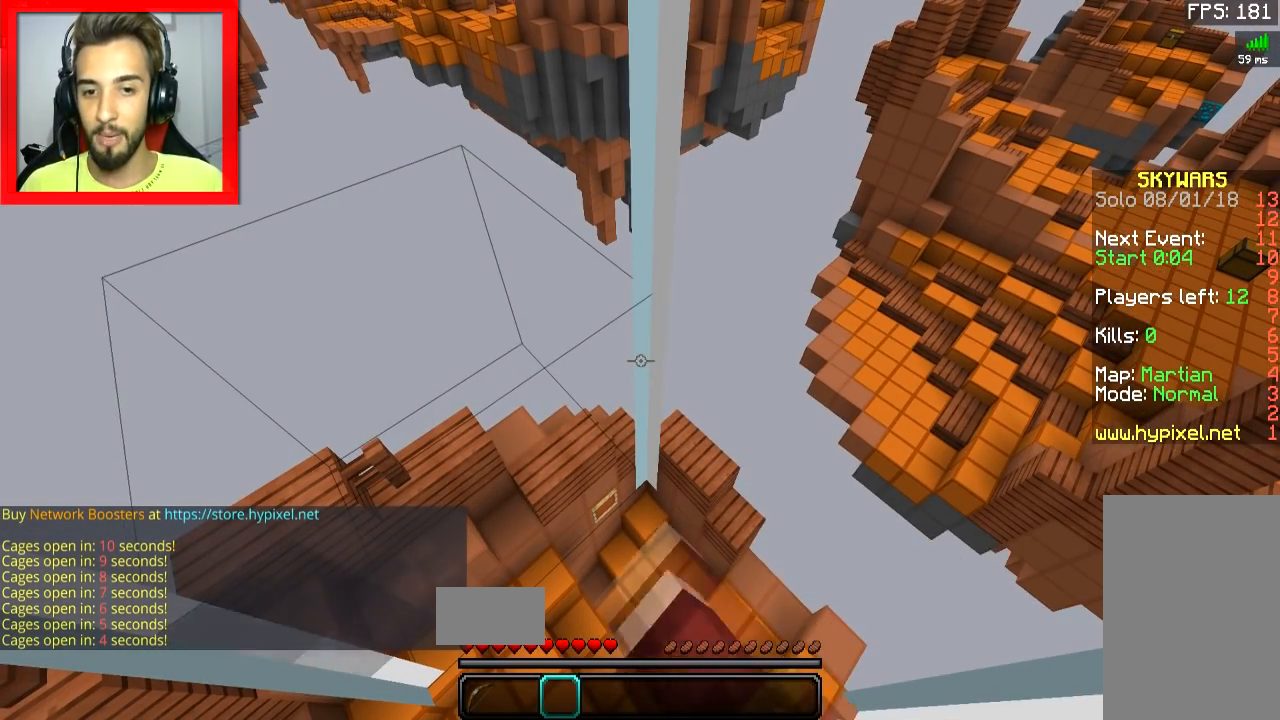
{"keys": [], "mouse": [], "events": [[50, "mouse_left", "up"], [50, "mouse_right", "up"], [100, "mouse_left", "down"], [100, "mouse_right", "down"], [167, "mouse_left", "up"], [167, "mouse_right", "up"], [217, "mouse_left", "down"], [217, "mouse_right", "down"], [317, "mouse_right", "up"], [451, "mouse_right", "down"], [501, "mouse_left", "up"], [501, "mouse_right", "up"]]}
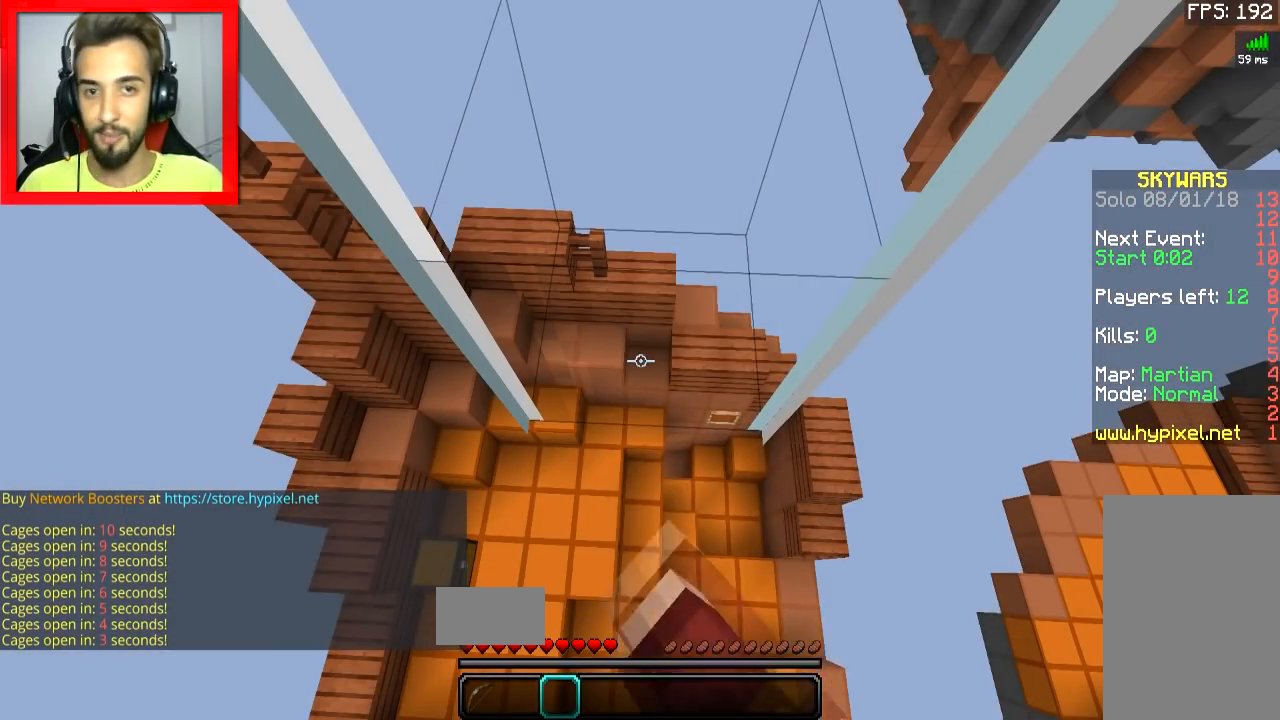
{"keys": [], "mouse": [], "events": [[50, "mouse_right", "down"], [200, "mouse_left", "down"], [267, "mouse_left", "up"], [267, "mouse_right", "up"]]}
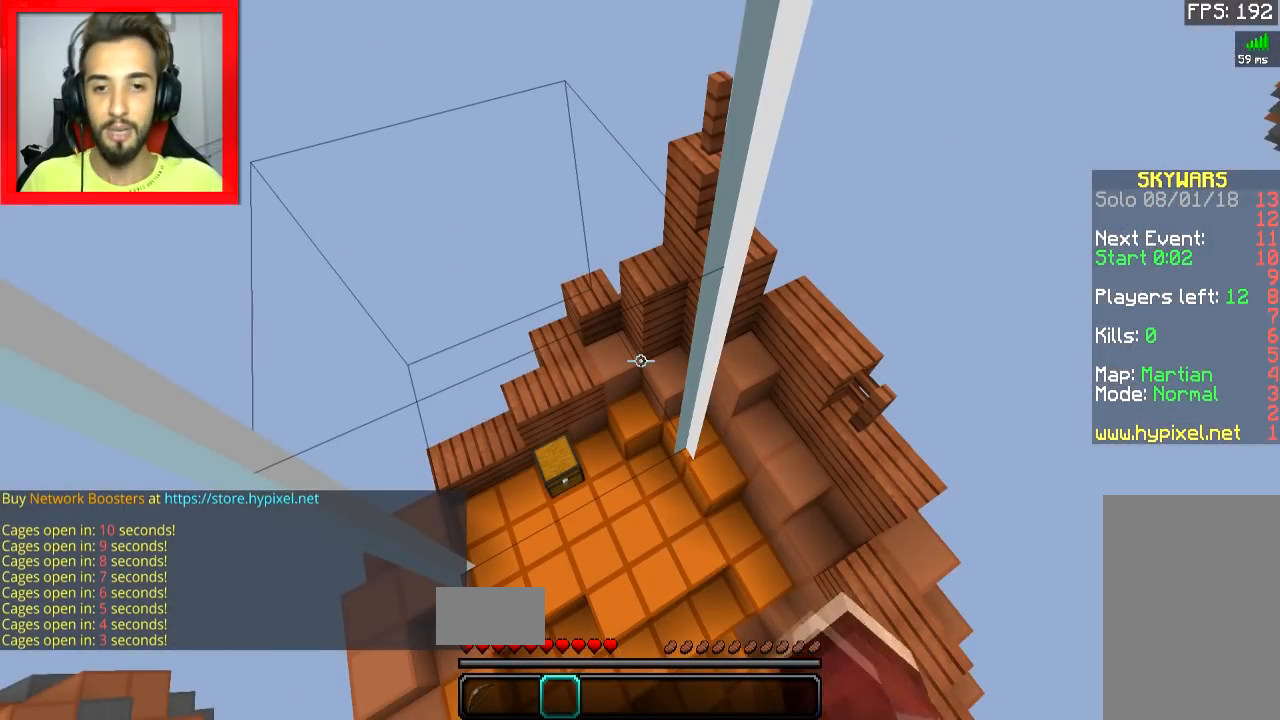
{"keys": [], "mouse": [], "events": []}
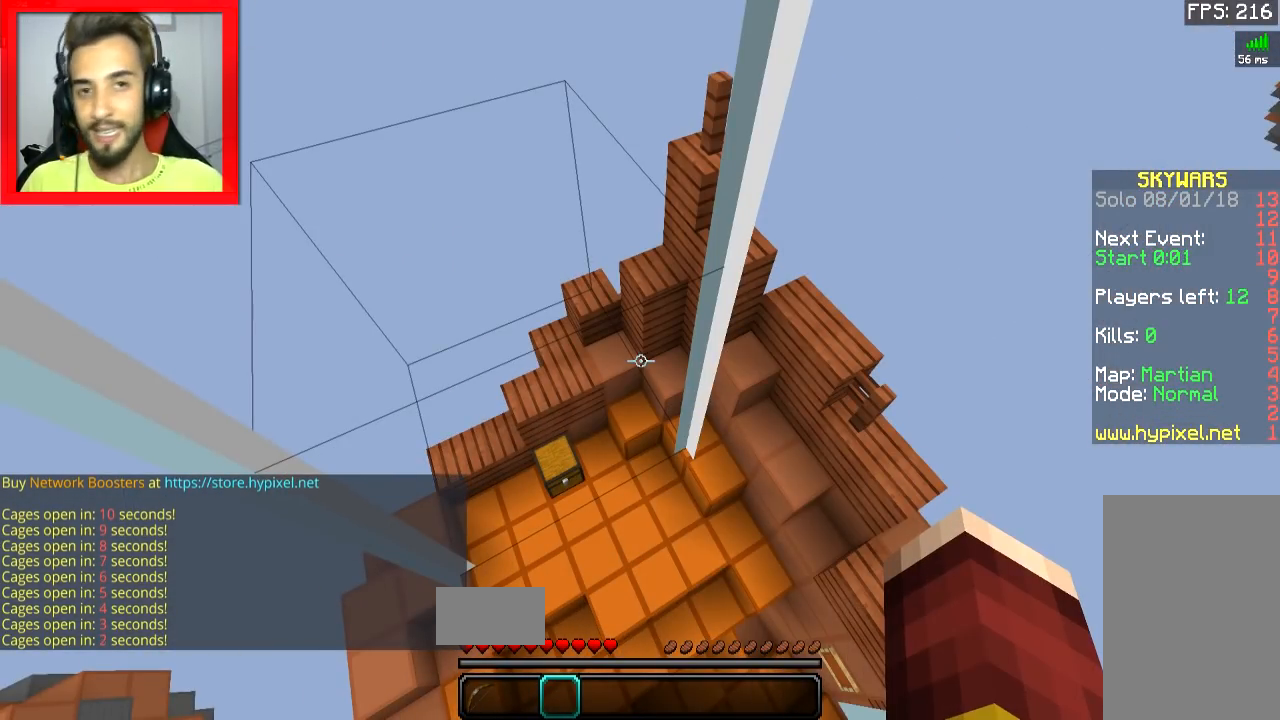
{"keys": ["w"], "mouse": [], "events": [[467, "w", "down"]]}
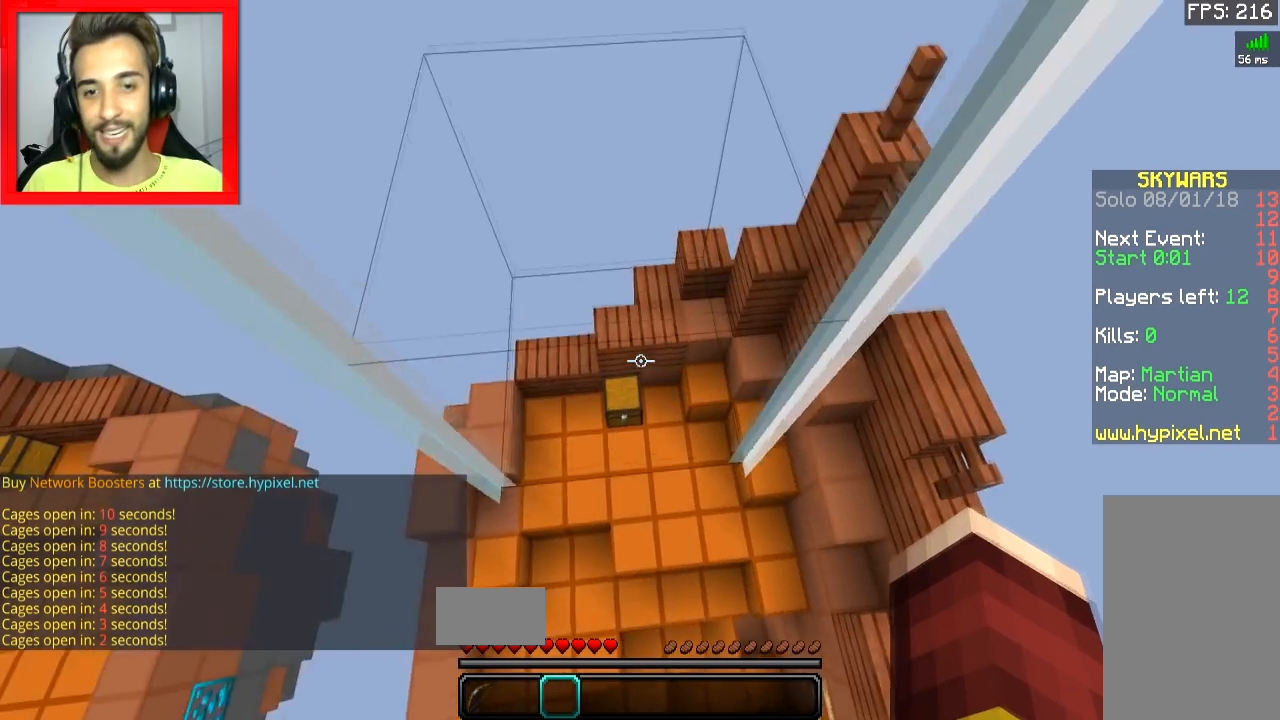
{"keys": ["a"], "mouse": [], "events": [[317, "d", "down"], [401, "d", "up"], [501, "a", "down"], [501, "w", "up"]]}
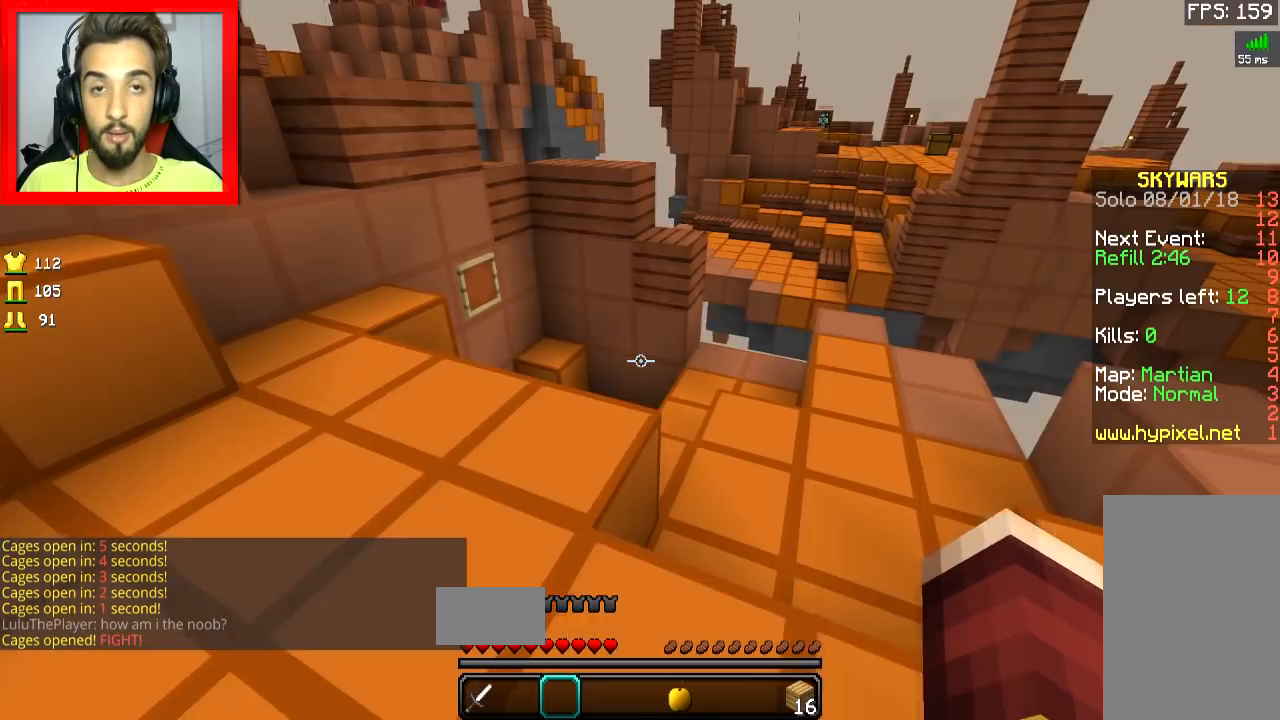
{"keys": ["w"], "mouse": [], "events": [[83, "w", "down"], [217, "a", "up"]]}
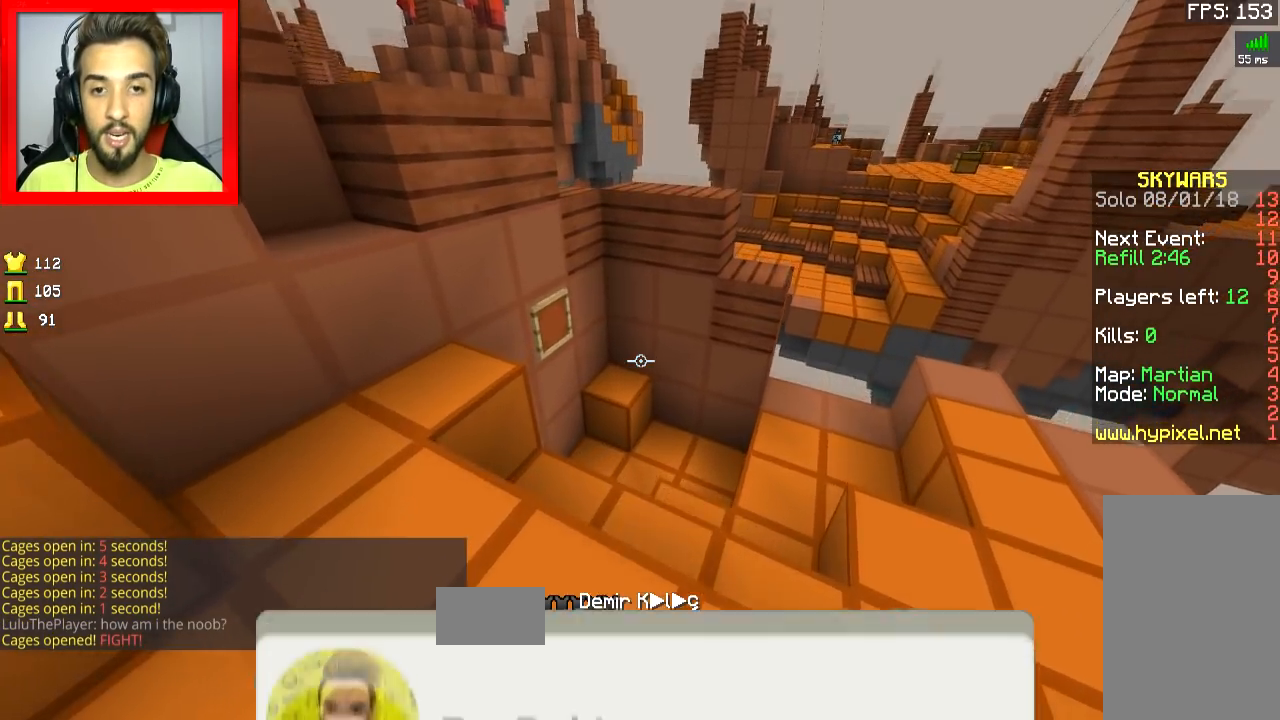
{"keys": ["a"], "mouse": [], "events": [[301, "a", "down"], [467, "w", "up"]]}
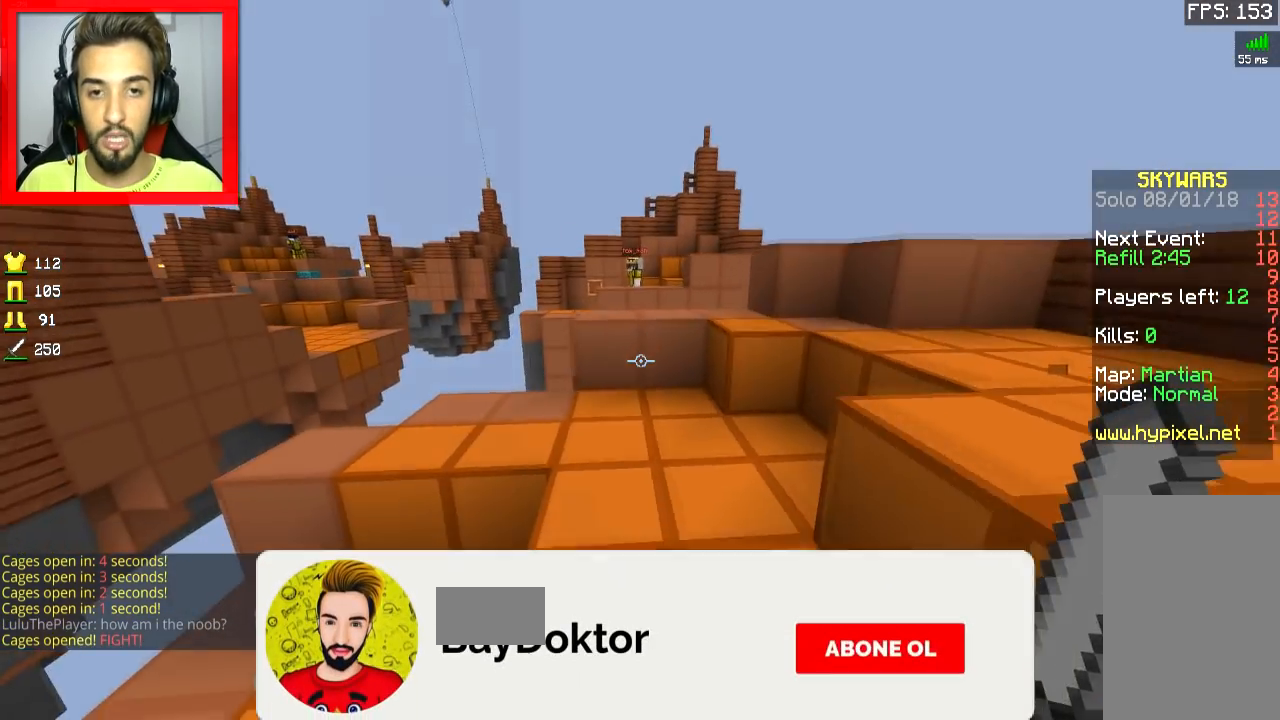
{"keys": ["d"], "mouse": [], "events": [[100, "s", "down"], [400, "d", "down"], [417, "a", "up"], [467, "s", "up"]]}
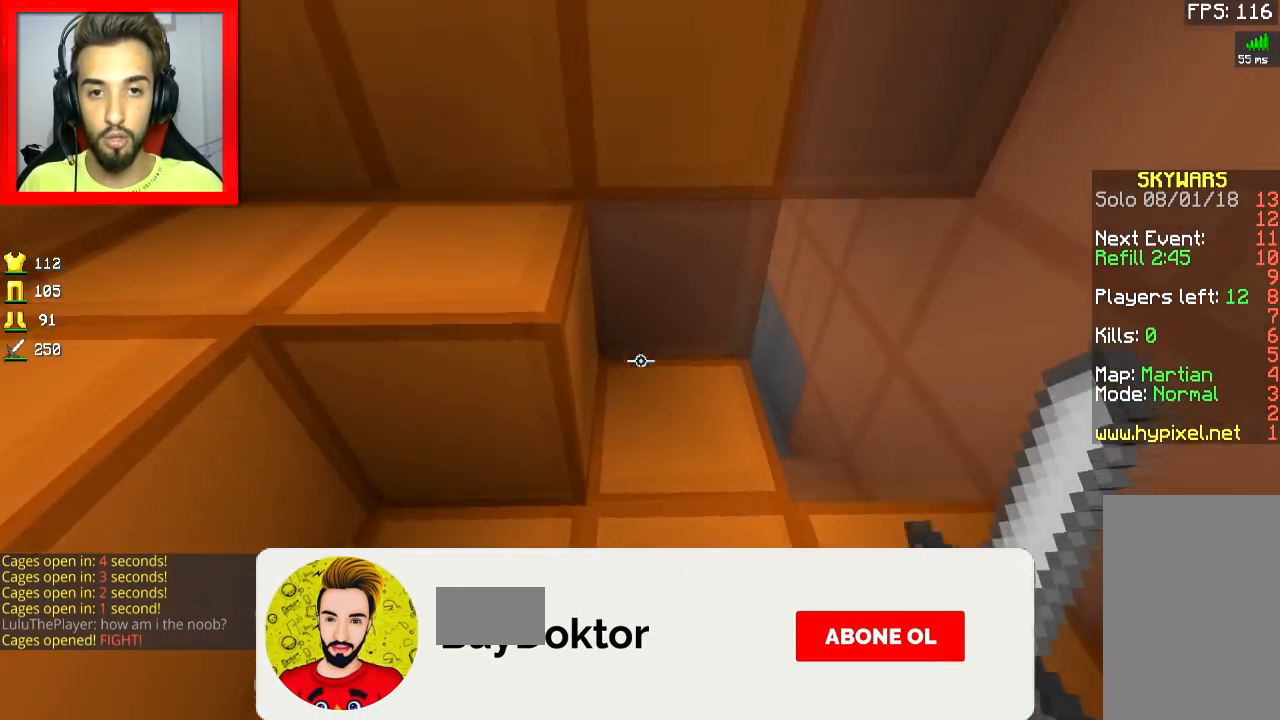
{"keys": ["d", "w"], "mouse": [], "events": [[67, "w", "down"], [167, "d", "up"], [317, "d", "down"]]}
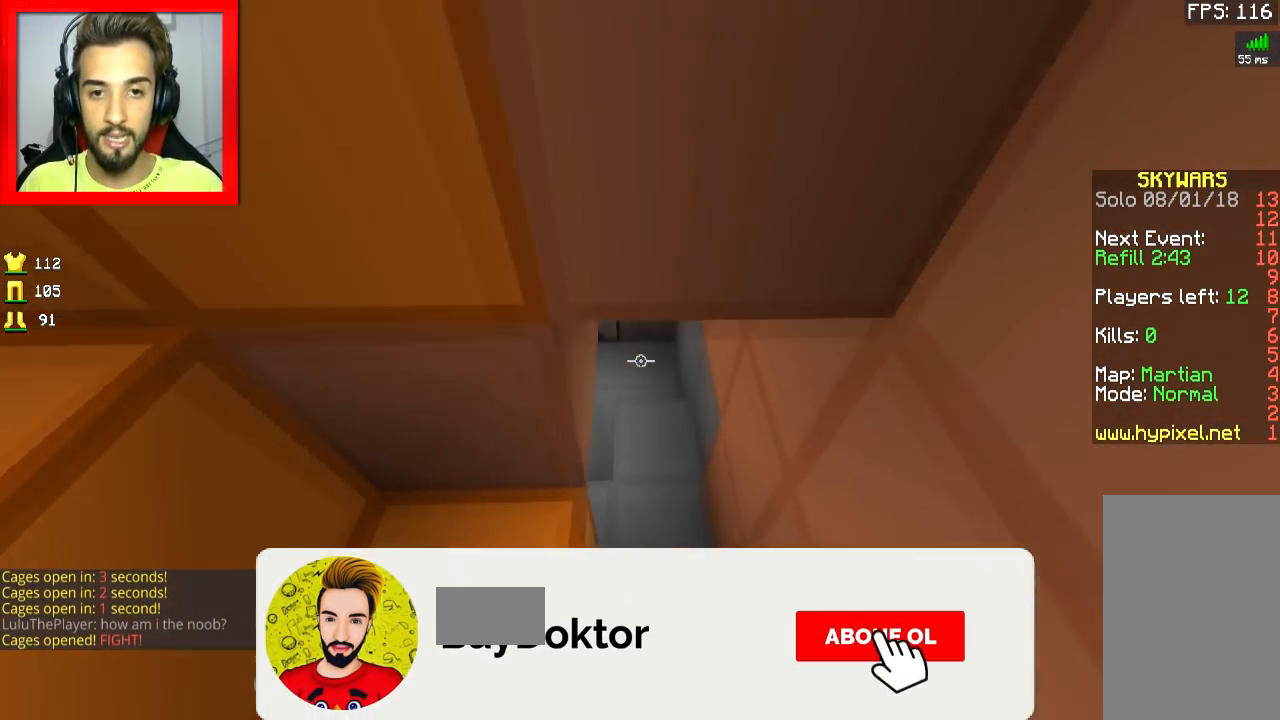
{"keys": ["w"], "mouse": [], "events": [[183, "d", "up"]]}
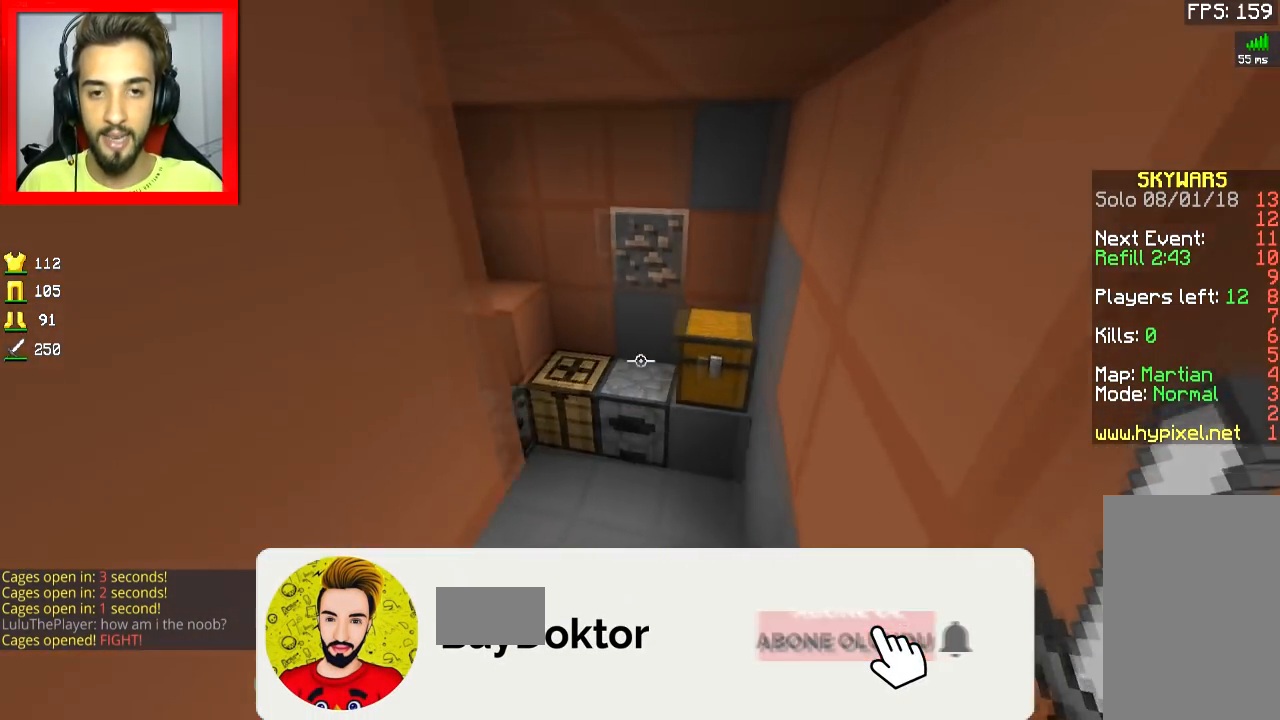
{"keys": [], "mouse": [], "events": [[117, "w", "up"], [150, "mouse_right", "down"], [234, "mouse_right", "up"]]}
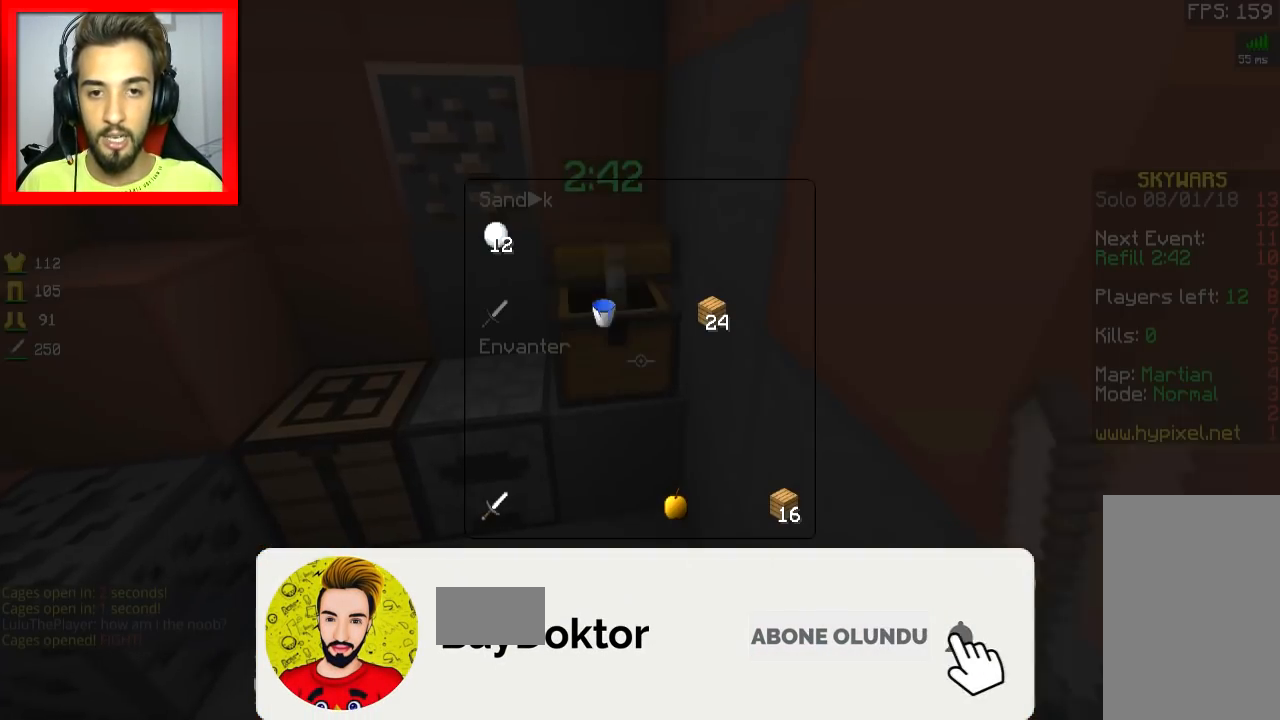
{"keys": [], "mouse": []}
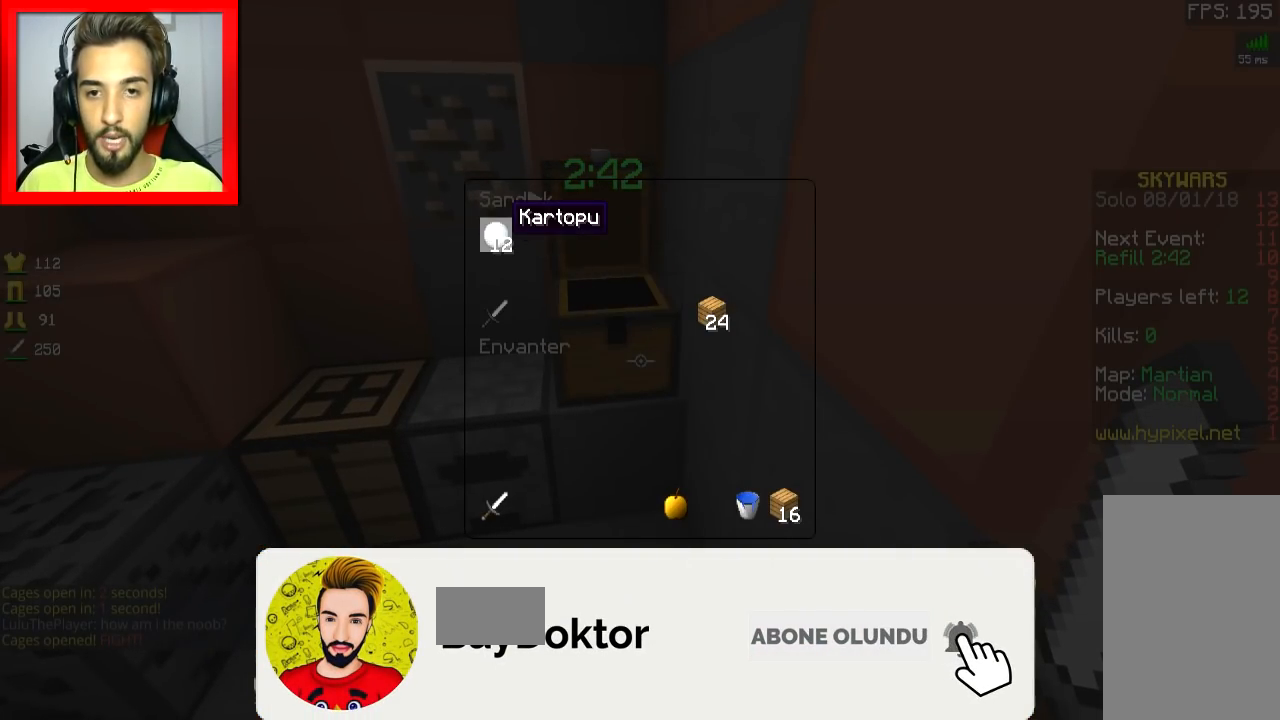
{"keys": [], "mouse": [], "events": []}
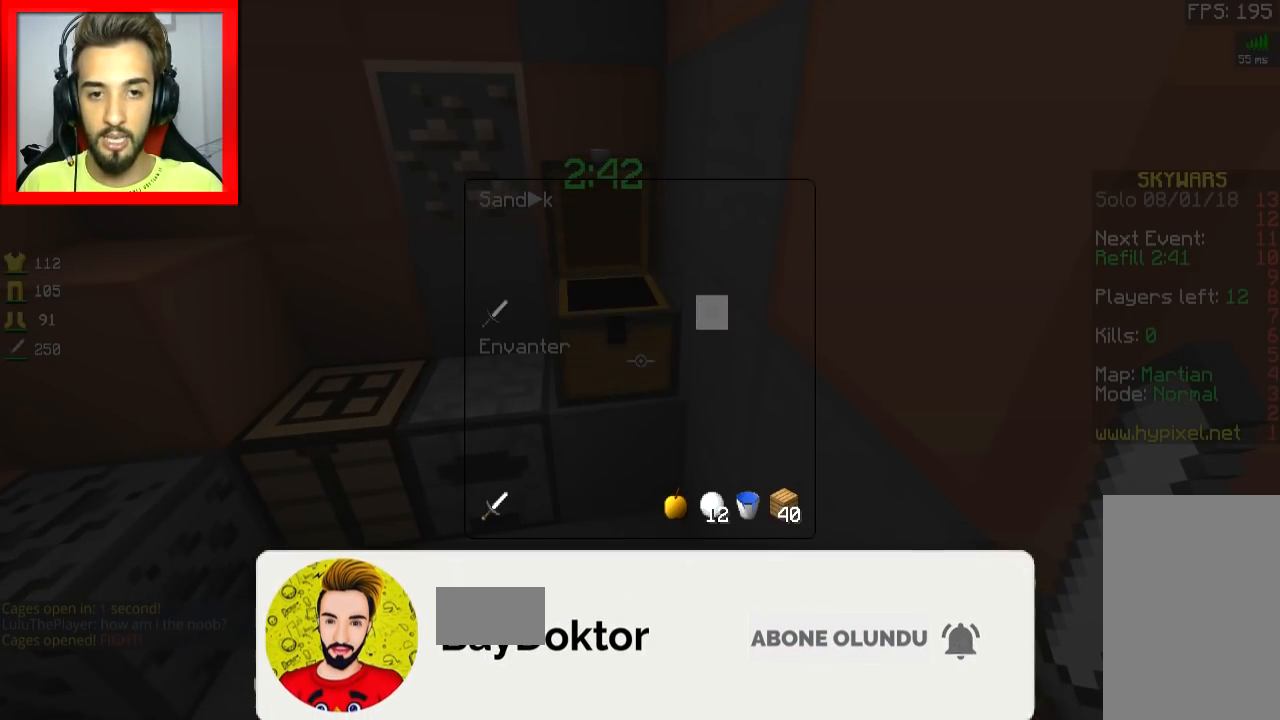
{"keys": [], "mouse": [], "events": []}
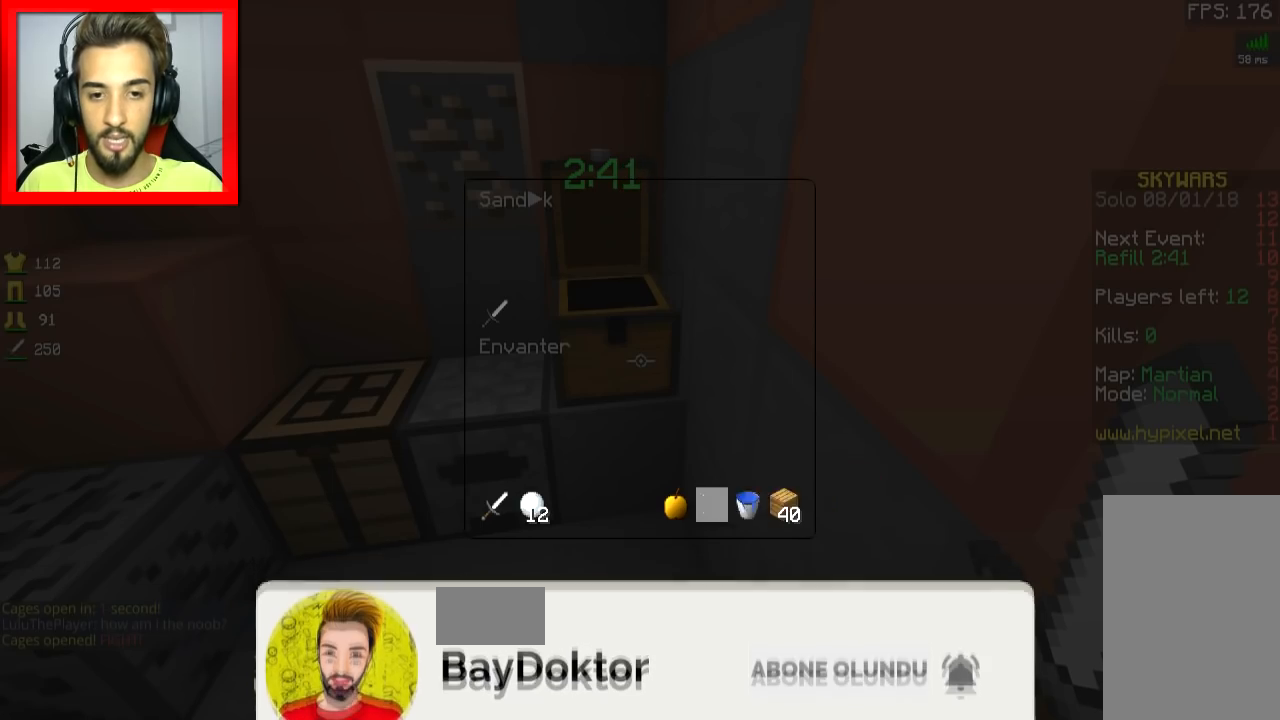
{"keys": [], "mouse": ["right"], "events": [[417, "mouse_right", "down"]]}
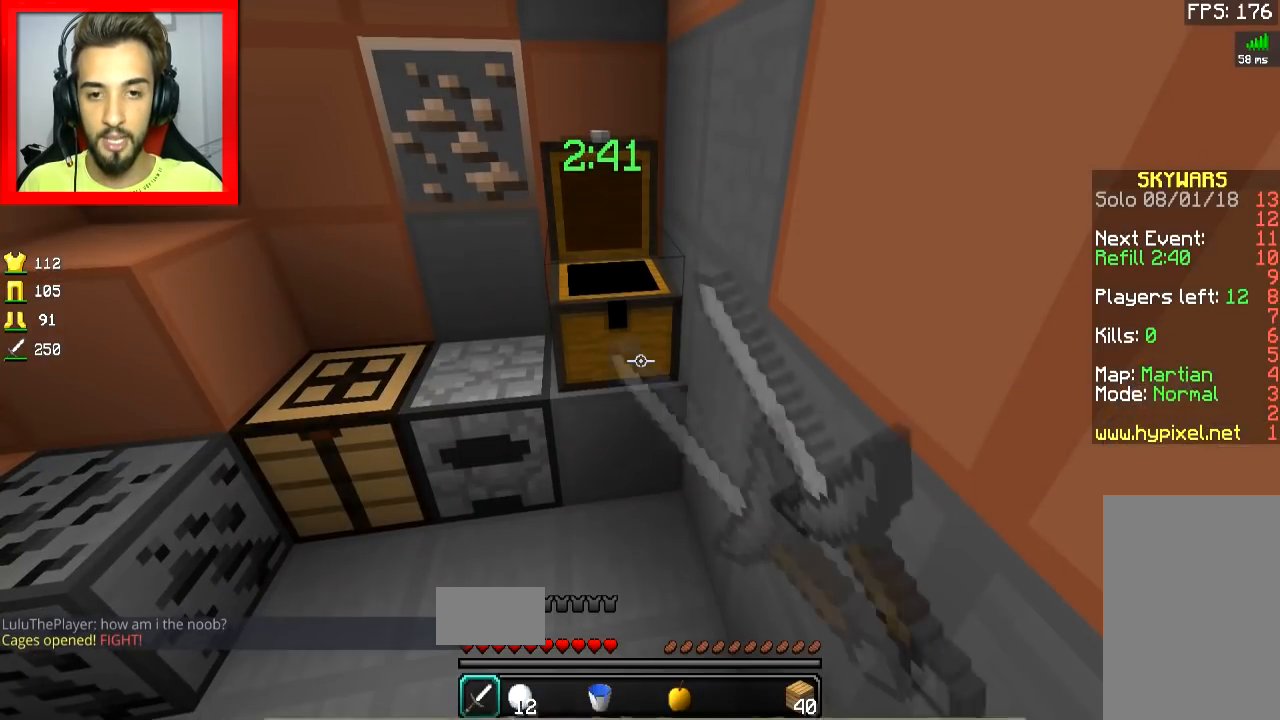
{"keys": [], "mouse": []}
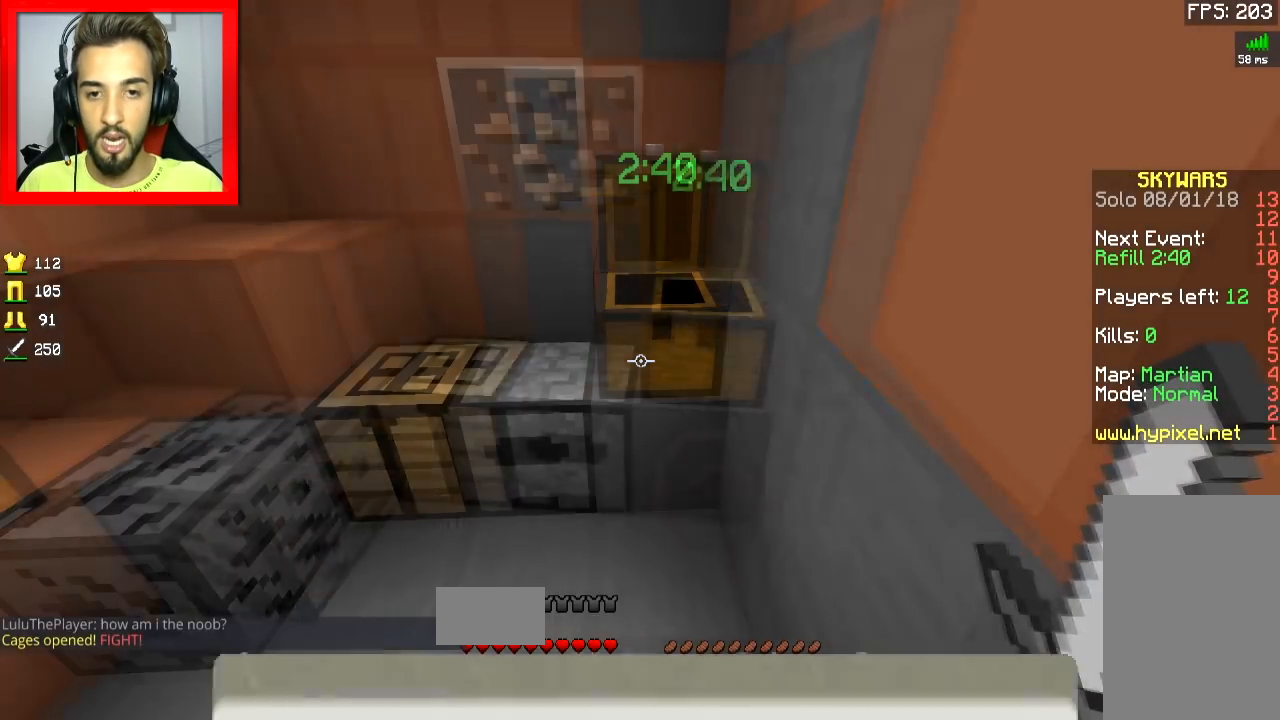
{"keys": [], "mouse": [], "events": [[16, "mouse_right", "down"], [150, "mouse_right", "up"]]}